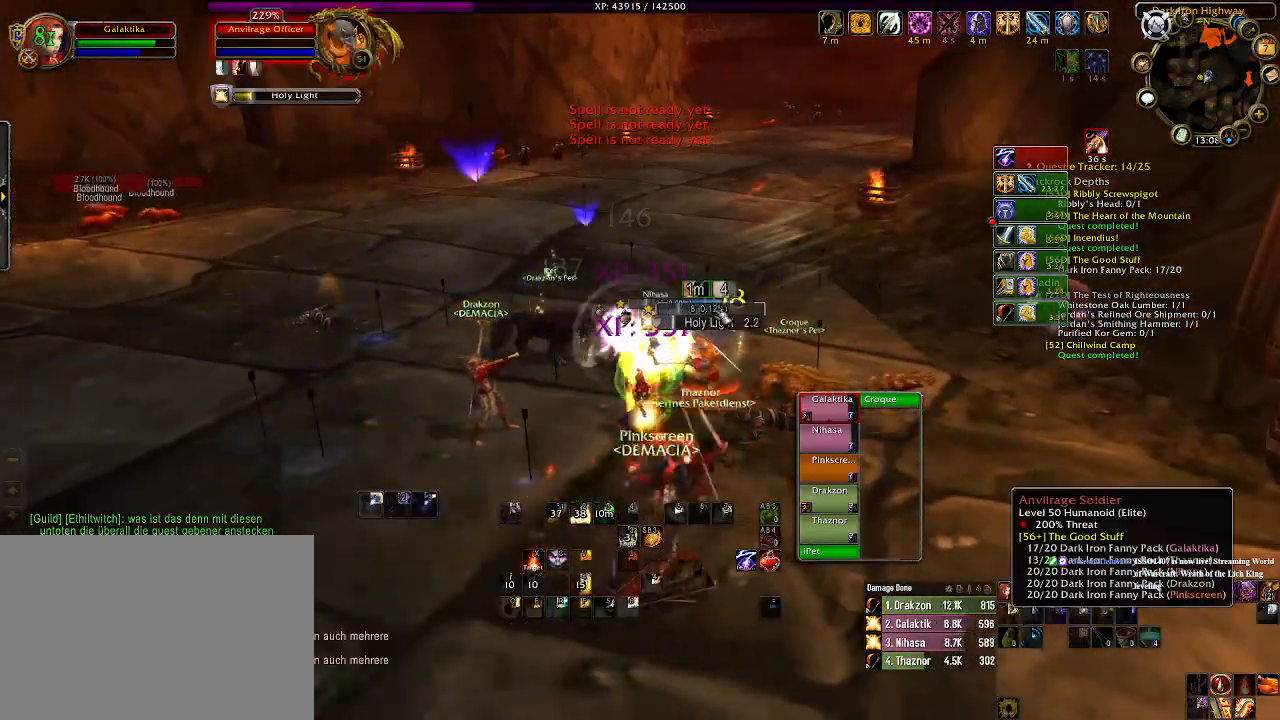
Gameplay with keyboard and mouse; each line is a JSON object with the keys and mouse buttons held at the frame after it. "events" lists presses ("down") and releases ("up") of "1", "2", "3", "4", "5", "a", "alt", "b", "c", "ctrl", "d", "e", "f", "g", "q", "r", "s", "shift", "space", "t", "tab", "v", "w", "x", "z", "mouse_left", "mouse_wheel" and "mouse_right" between this image and that frame as [ms after this image, input, new state], when the widget could be followed in between. "mouse_left", "mouse_wheel", "mouse_right" = the "left", "wheel", "right" buttons of the "mouse" list. No other keys are recorded. "wheel" means that the mouse wheel is clicked or scrolled. Mouse movement is not recorded.
{"keys": [], "mouse": ["right"], "events": [[116, "1", "down"], [133, "mouse_right", "down"], [250, "1", "up"]]}
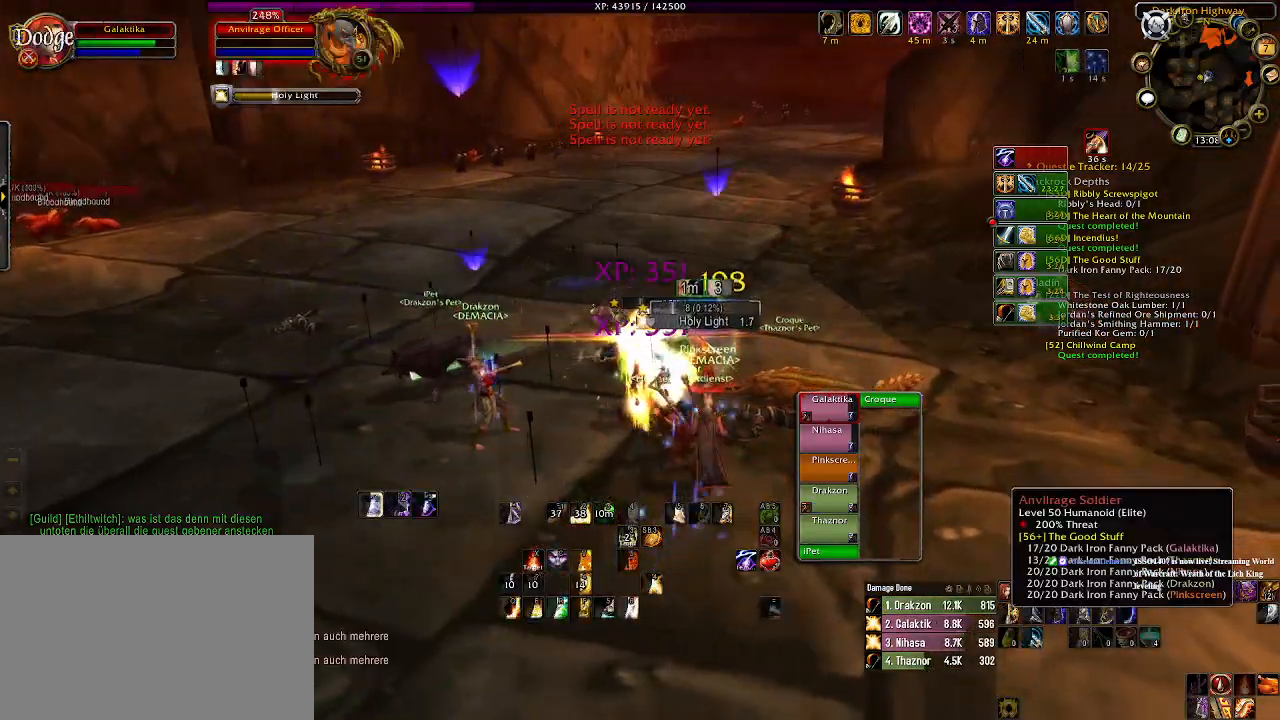
{"keys": [], "mouse": ["right"], "events": [[166, "d", "down"], [300, "d", "up"]]}
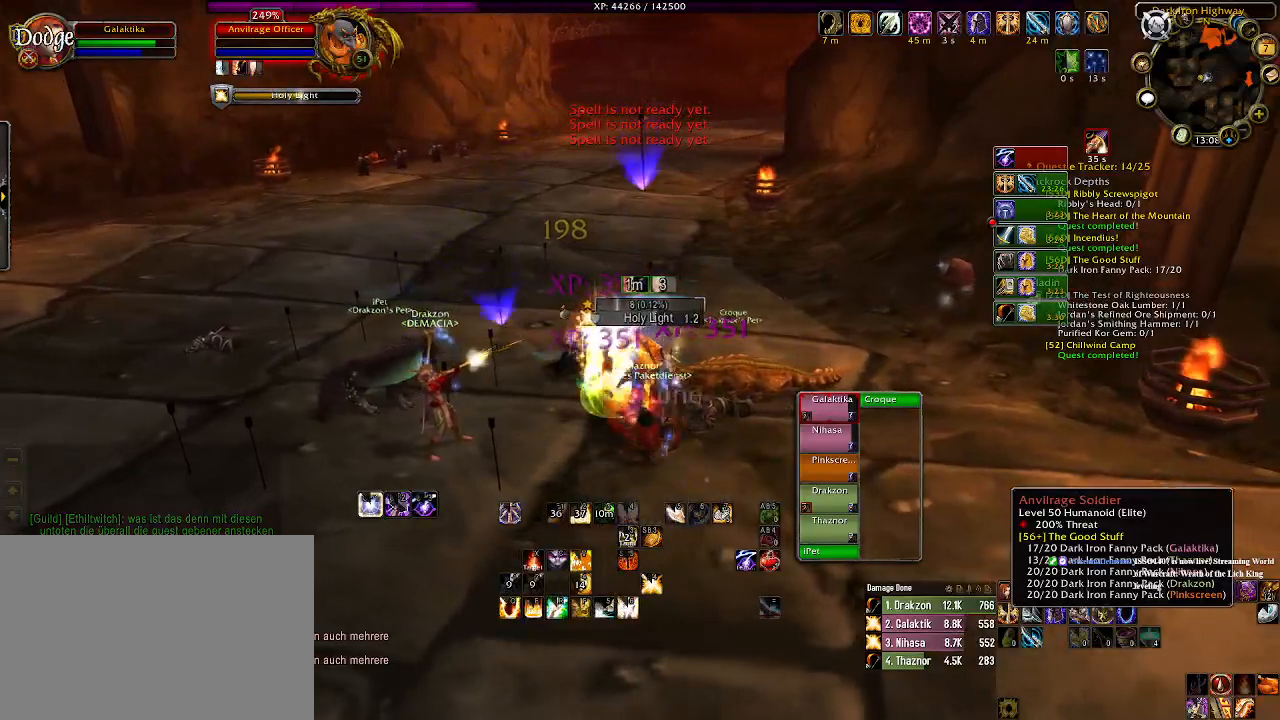
{"keys": ["d"], "mouse": ["right"], "events": [[133, "d", "down"]]}
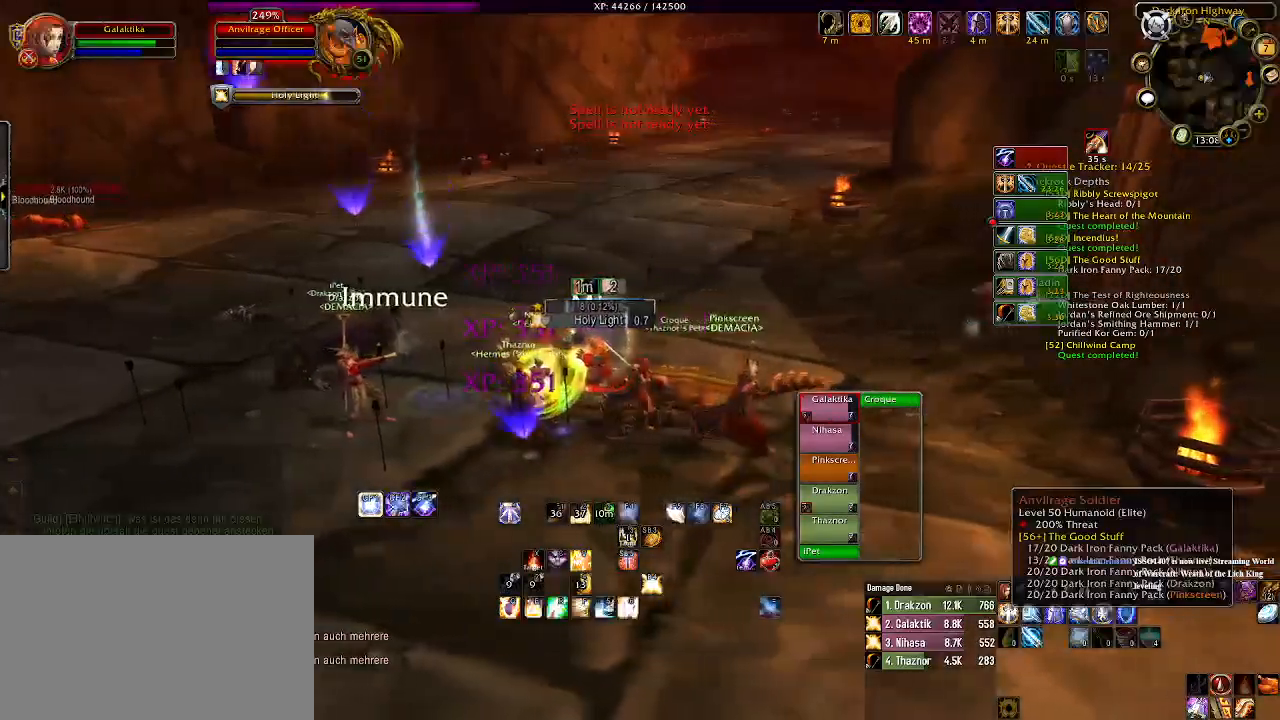
{"keys": [], "mouse": [], "events": [[50, "mouse_right", "up"], [66, "w", "down"], [116, "d", "up"], [233, "w", "up"]]}
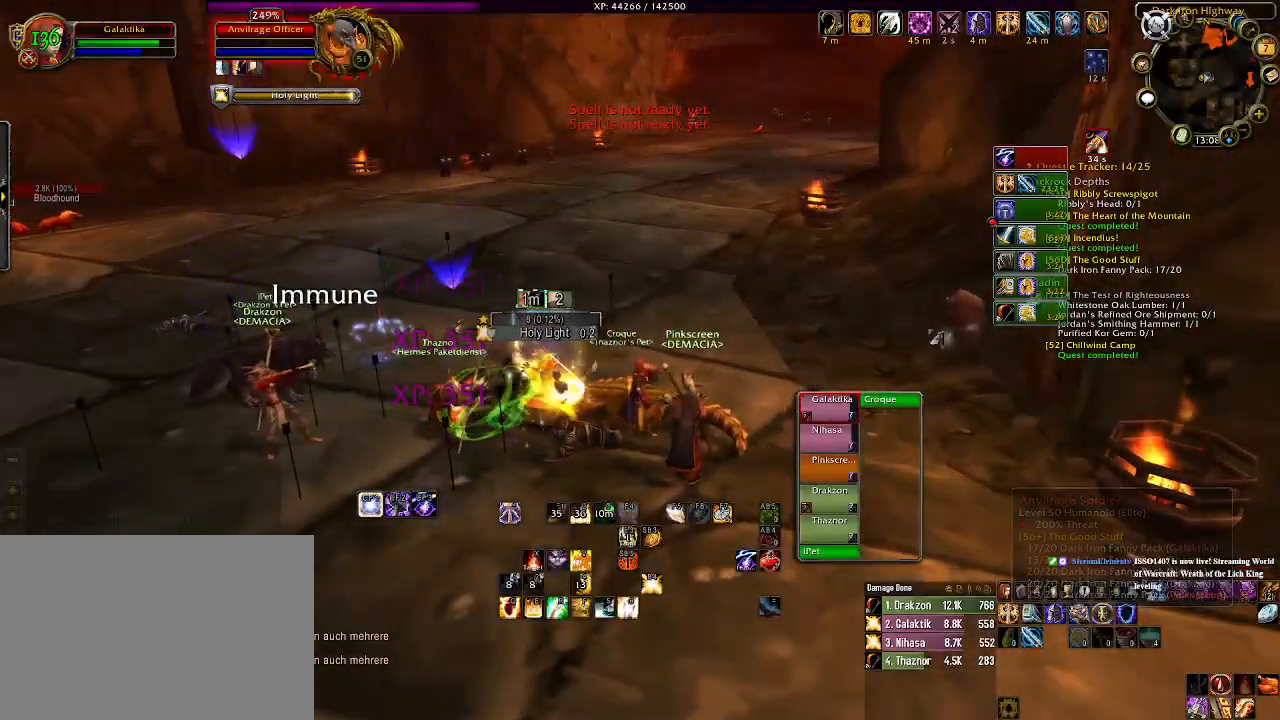
{"keys": [], "mouse": ["right"], "events": [[400, "mouse_right", "down"]]}
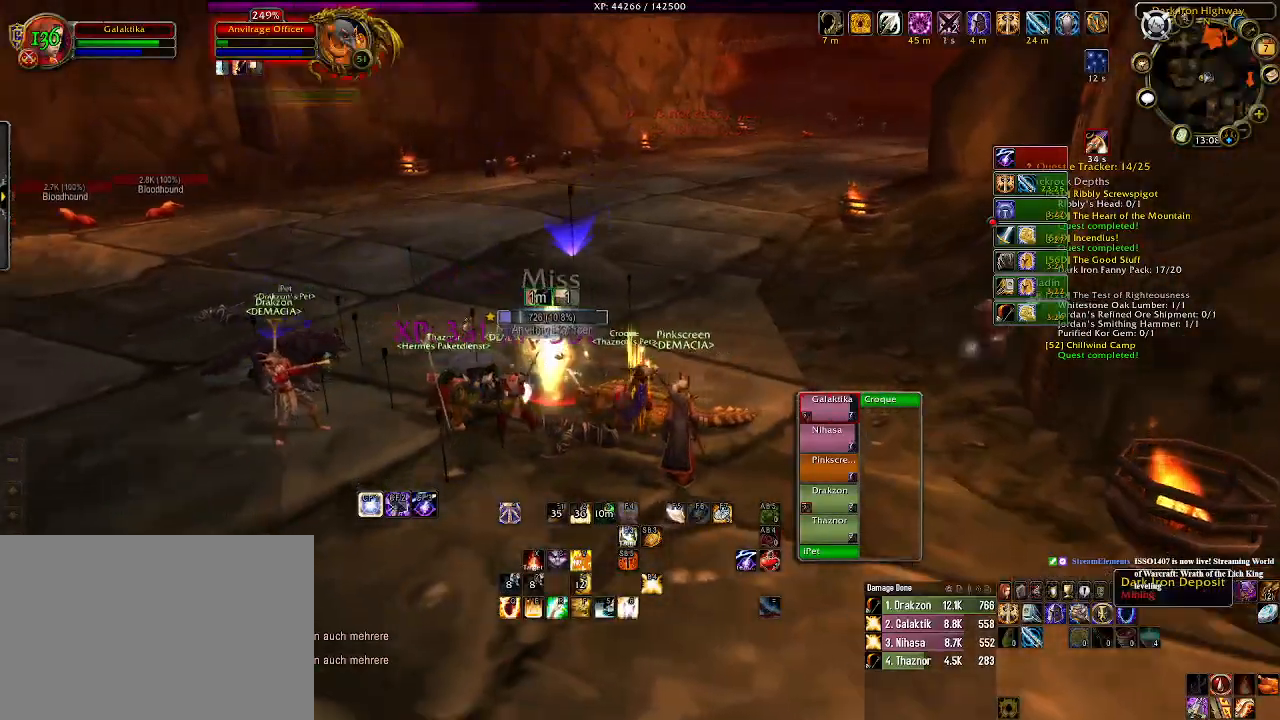
{"keys": [], "mouse": [], "events": [[300, "mouse_right", "up"]]}
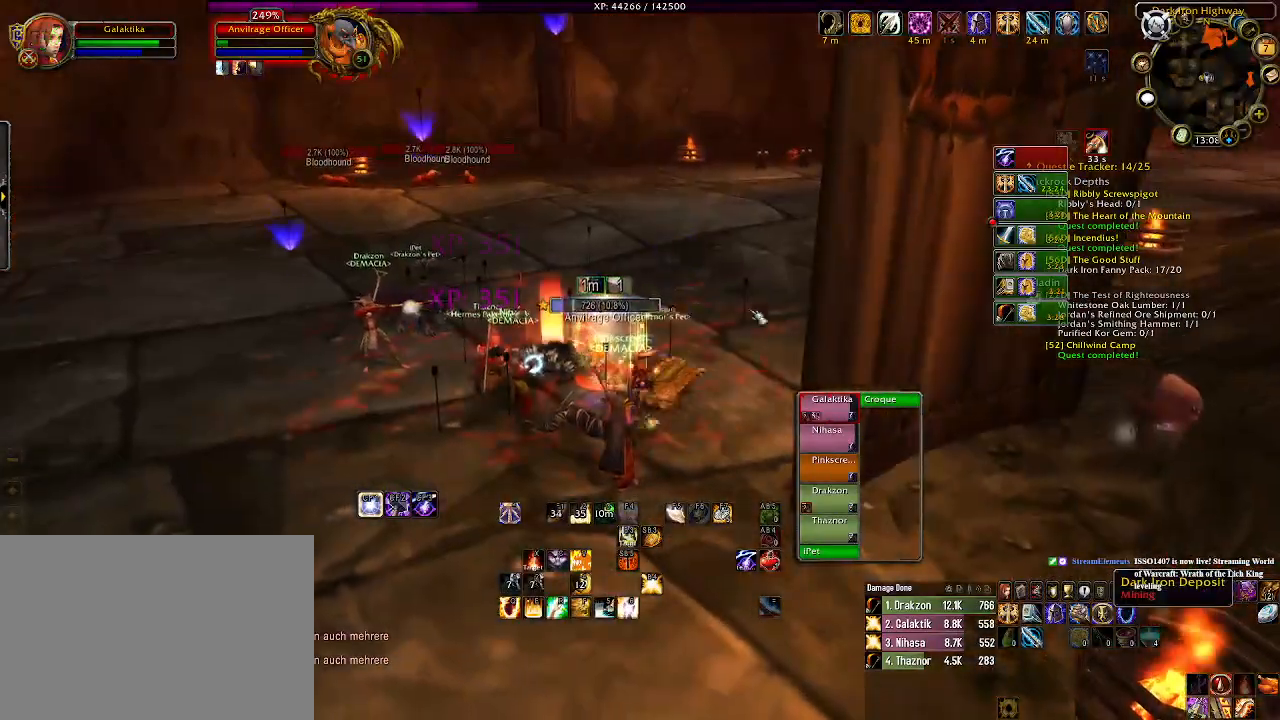
{"keys": [], "mouse": ["right"], "events": [[333, "mouse_right", "down"]]}
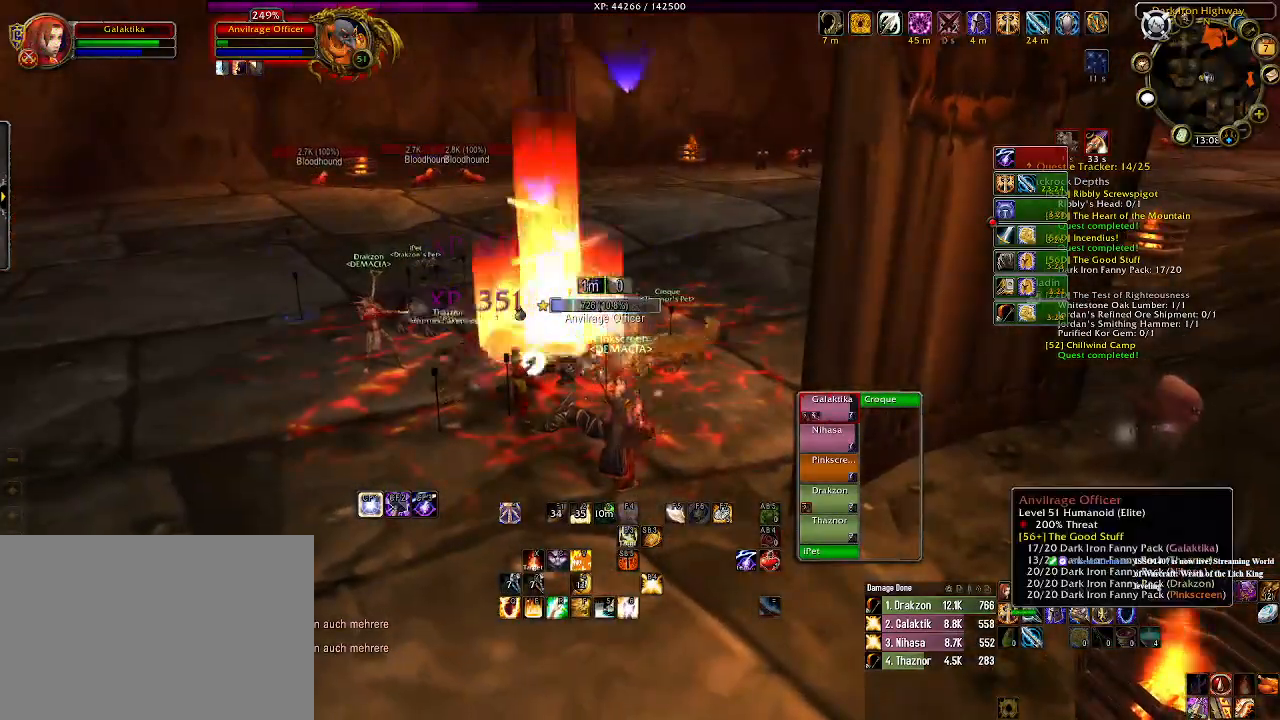
{"keys": [], "mouse": ["right"], "events": [[183, "a", "down"], [300, "a", "up"]]}
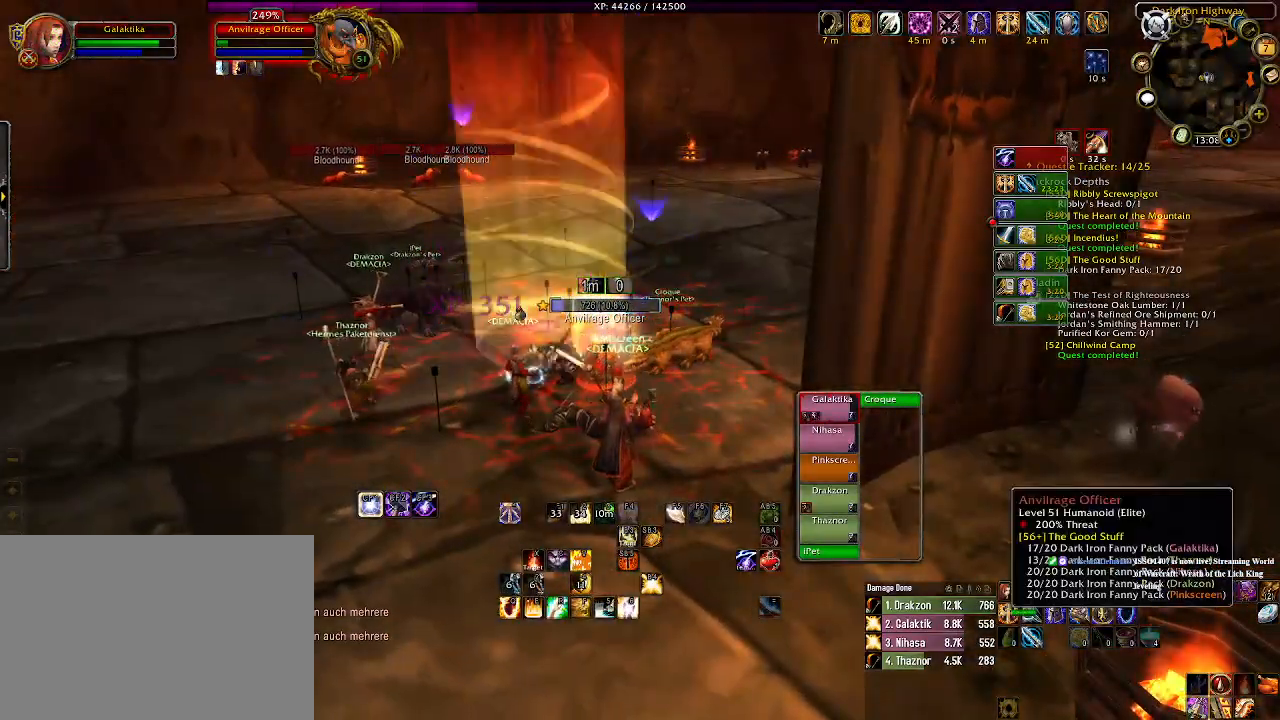
{"keys": [], "mouse": ["right"], "events": []}
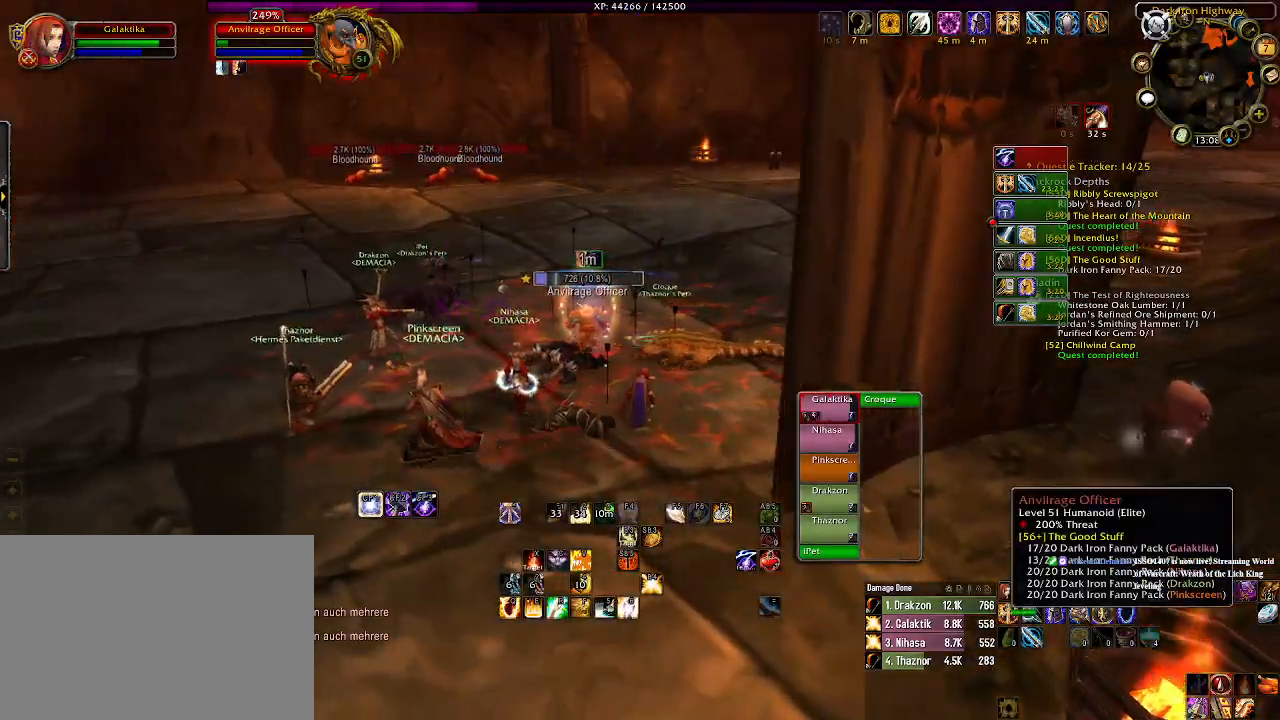
{"keys": [], "mouse": ["left", "right"], "events": [[250, "mouse_left", "down"]]}
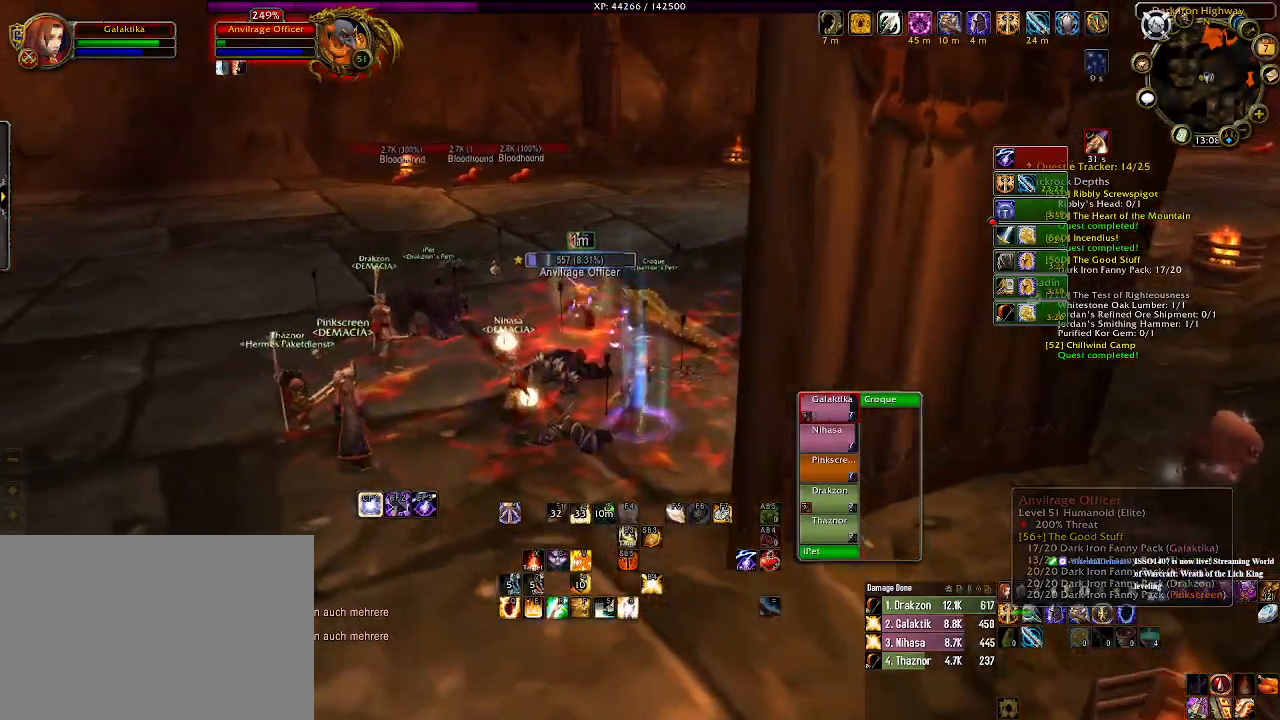
{"keys": [], "mouse": ["right"], "events": [[66, "mouse_left", "up"], [83, "5", "down"], [200, "5", "up"]]}
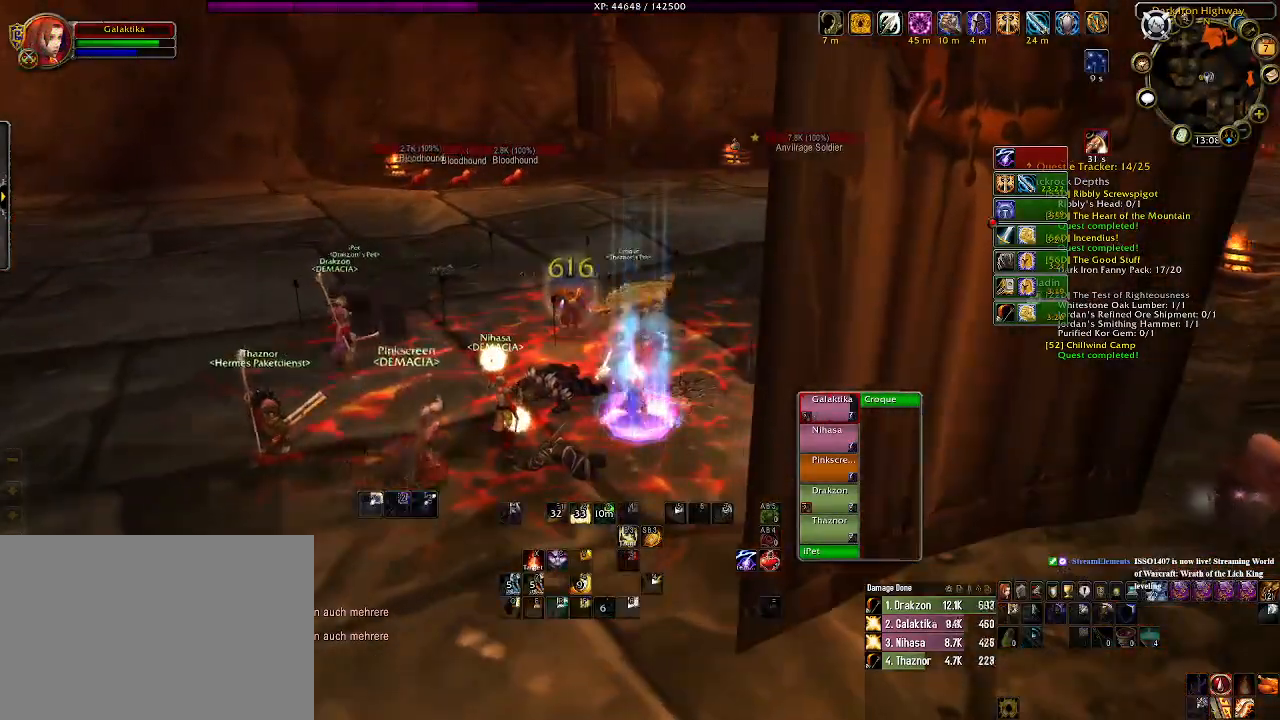
{"keys": [], "mouse": [], "events": [[283, "a", "down"], [316, "mouse_right", "up"], [433, "a", "up"]]}
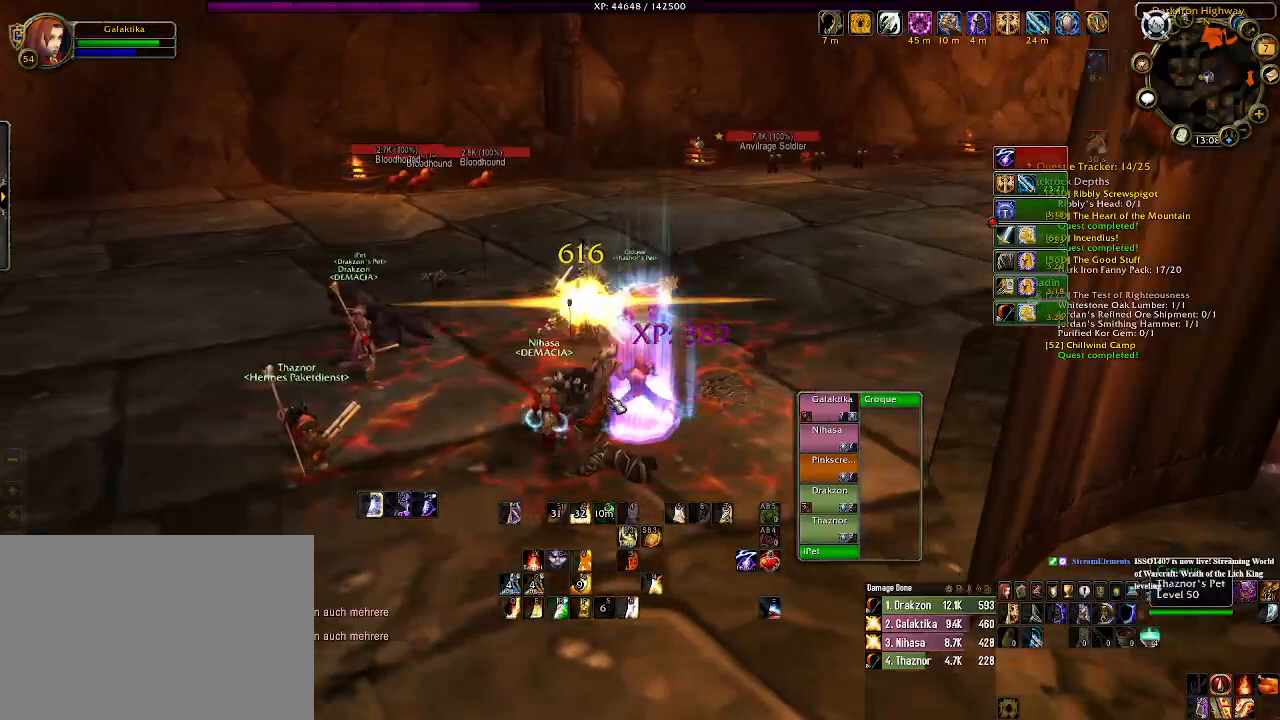
{"keys": [], "mouse": [], "events": [[183, "mouse_right", "down"], [283, "mouse_right", "up"]]}
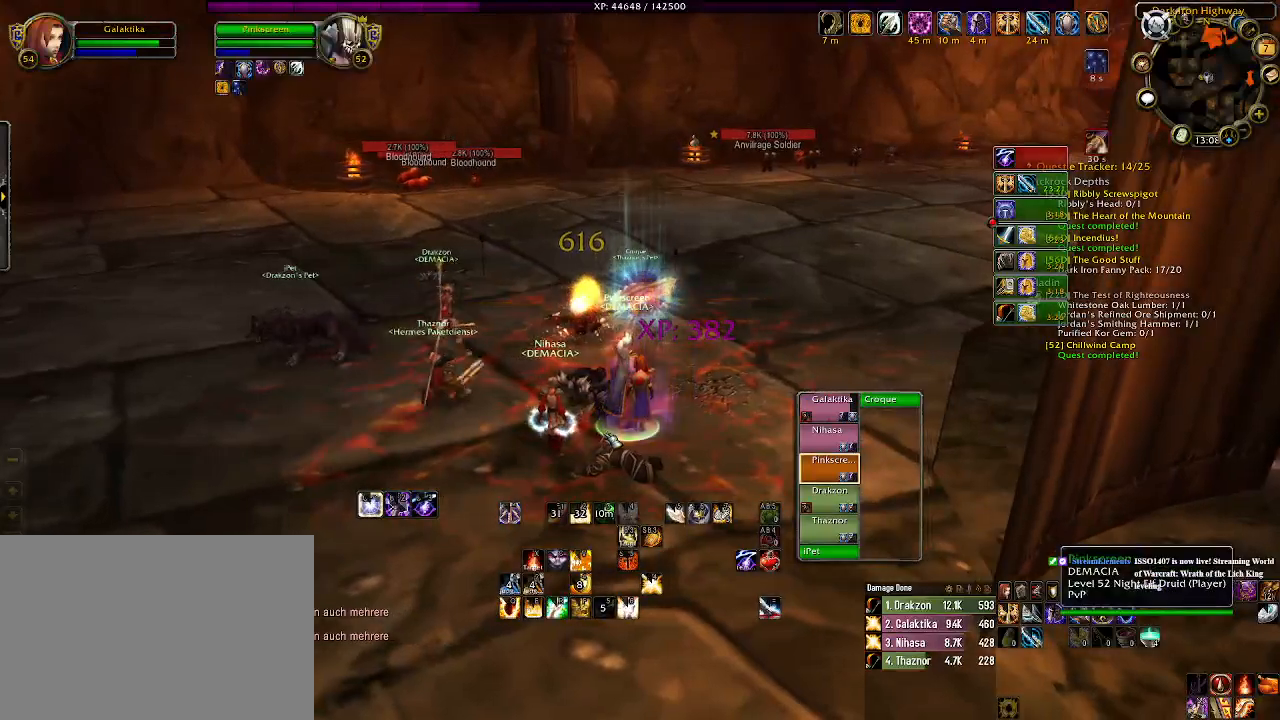
{"keys": [], "mouse": [], "events": [[150, "w", "down"], [300, "w", "up"], [366, "mouse_right", "down"], [466, "mouse_right", "up"]]}
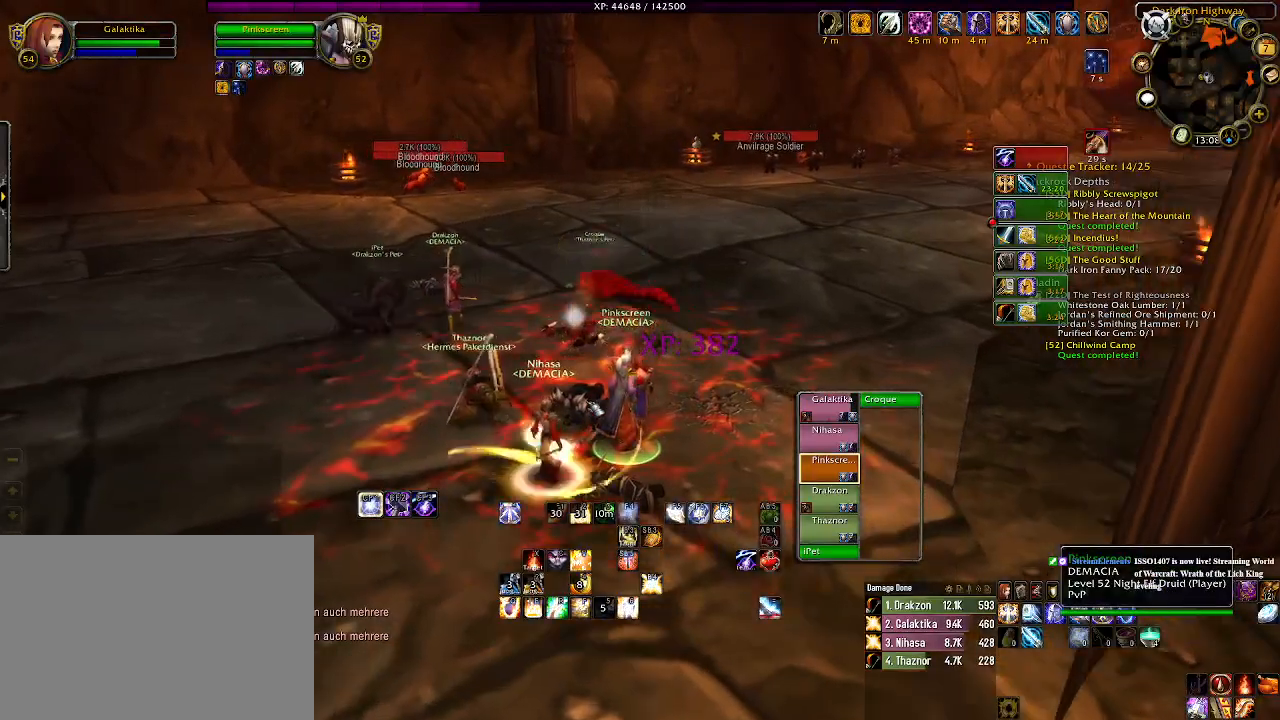
{"keys": ["w"], "mouse": [], "events": [[183, "a", "down"], [233, "w", "down"], [433, "a", "up"]]}
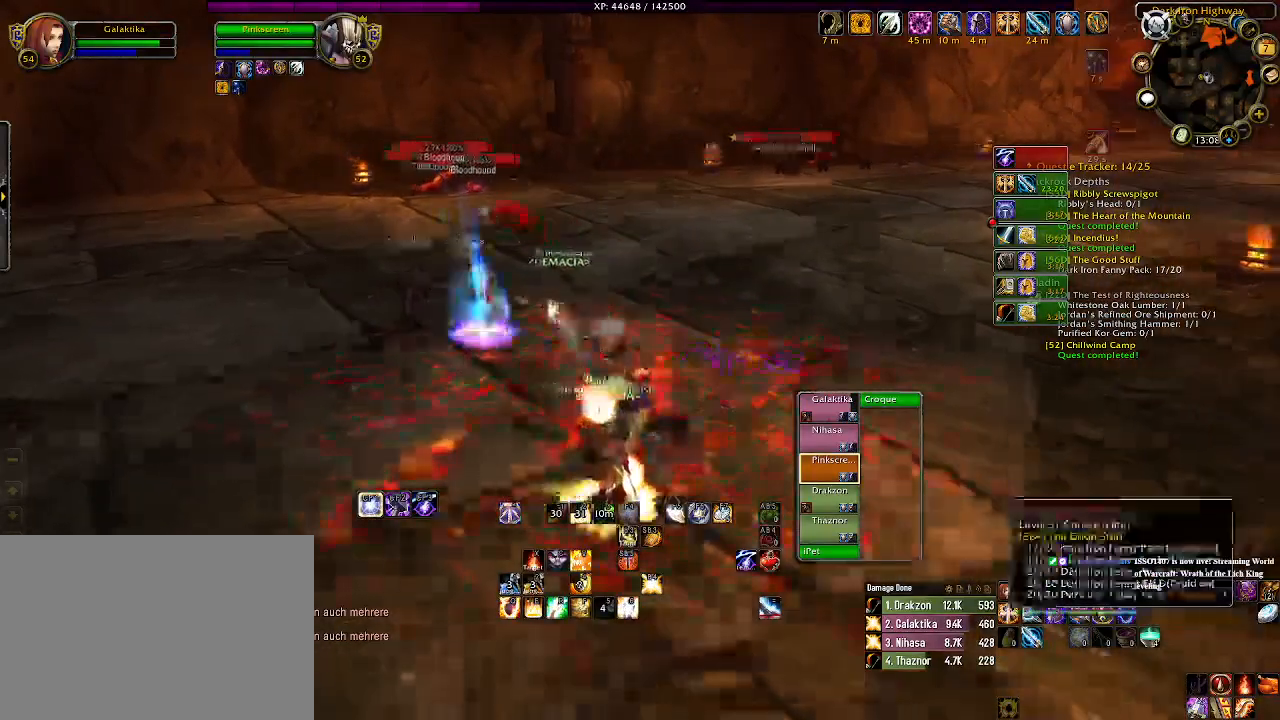
{"keys": [], "mouse": [], "events": [[200, "mouse_right", "down"], [200, "w", "up"], [283, "mouse_right", "up"]]}
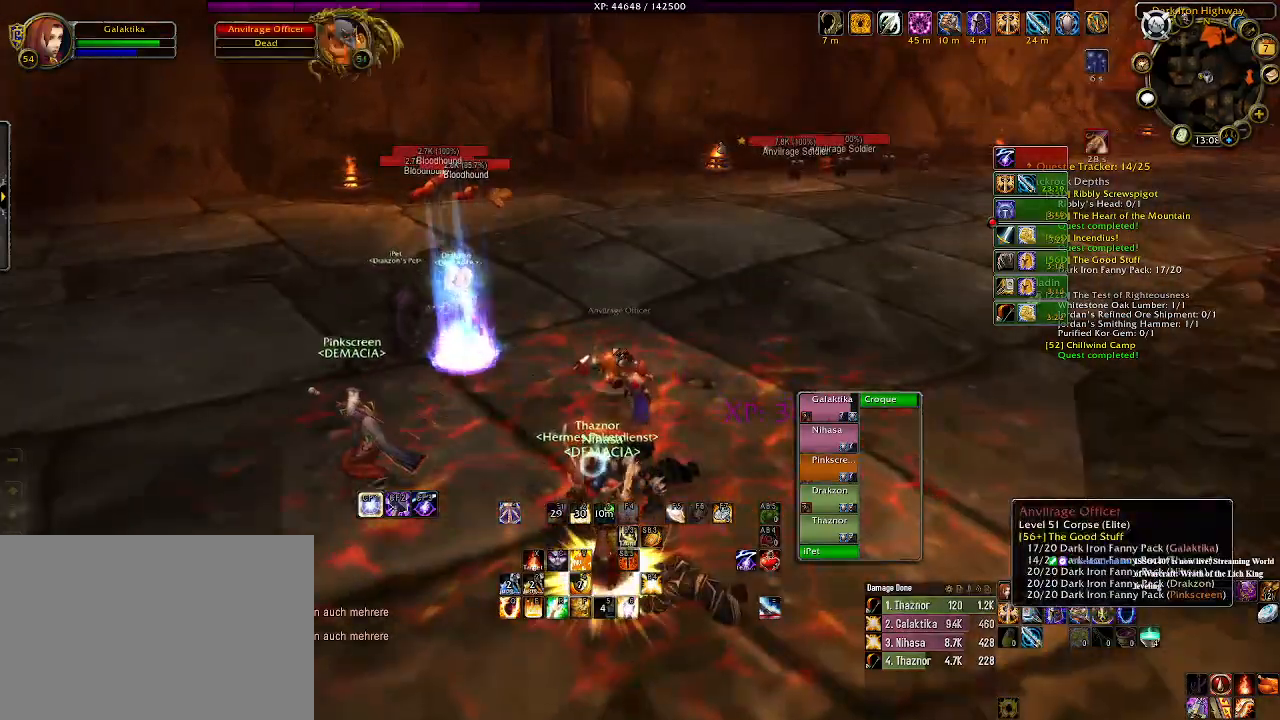
{"keys": [], "mouse": ["right"], "events": [[500, "mouse_right", "down"]]}
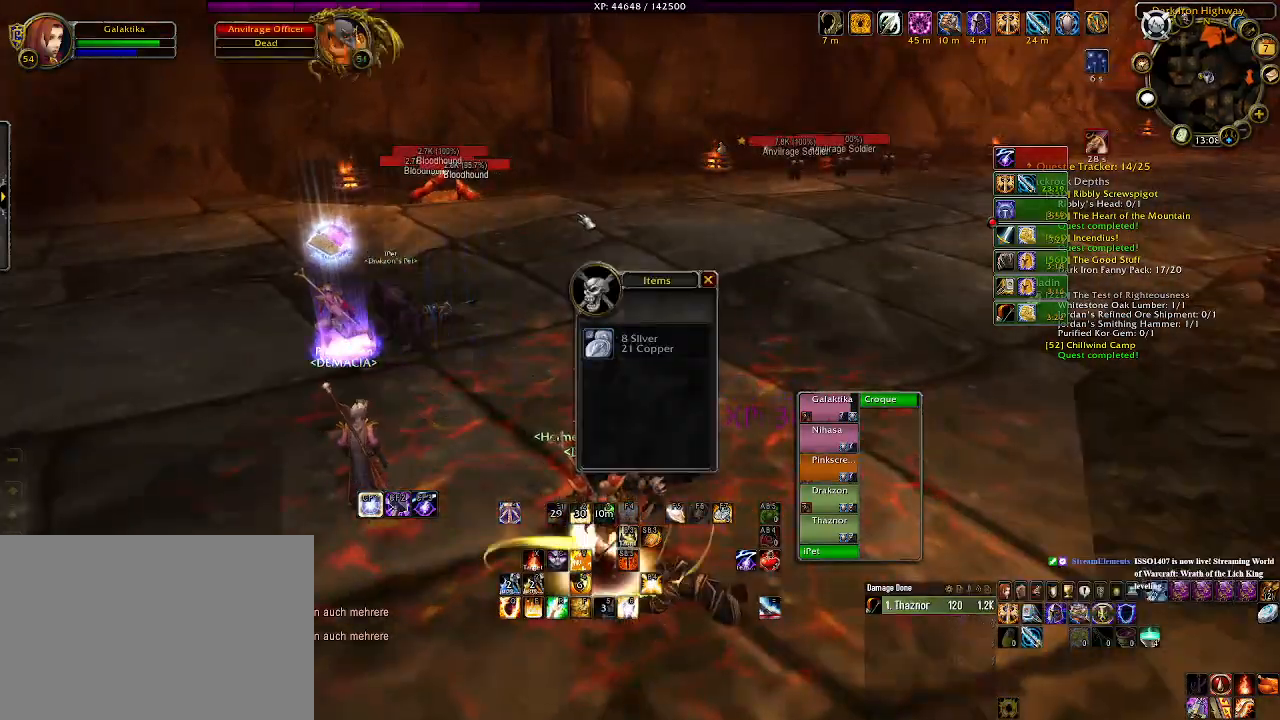
{"keys": ["w"], "mouse": [], "events": [[116, "w", "down"], [200, "mouse_right", "up"]]}
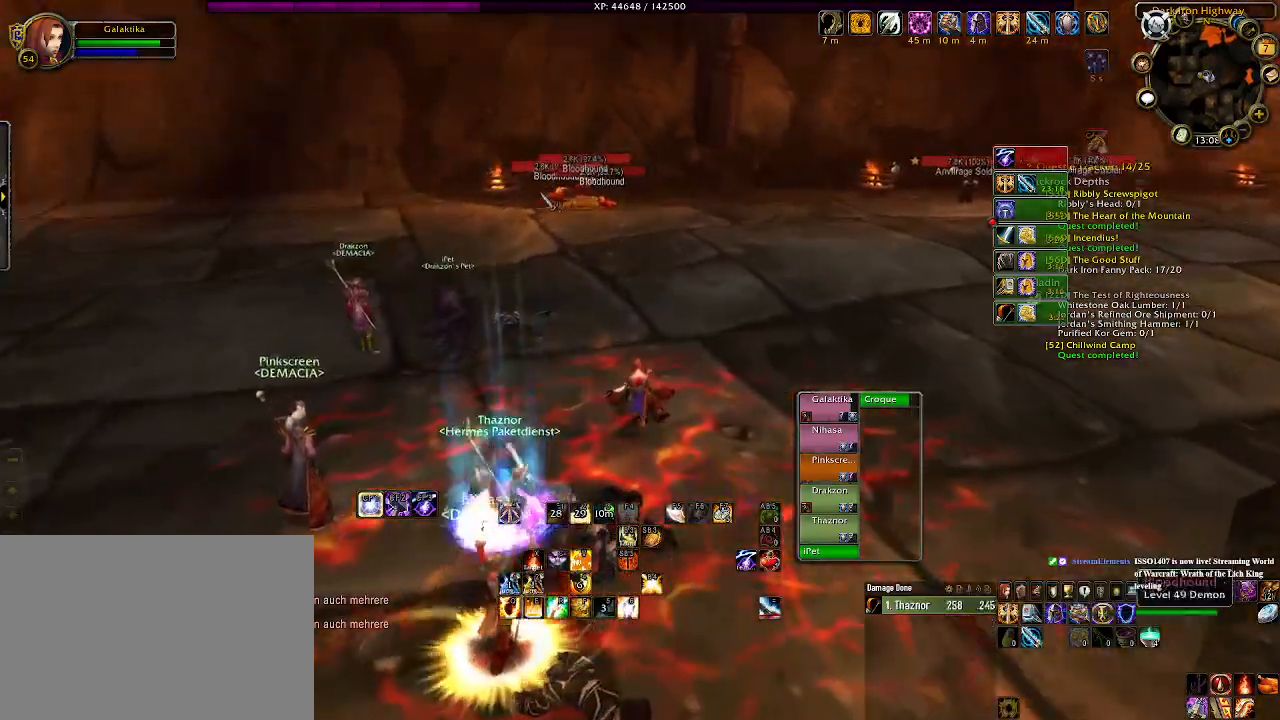
{"keys": ["w"], "mouse": ["right"], "events": [[150, "mouse_right", "down"], [233, "mouse_right", "up"], [500, "mouse_right", "down"]]}
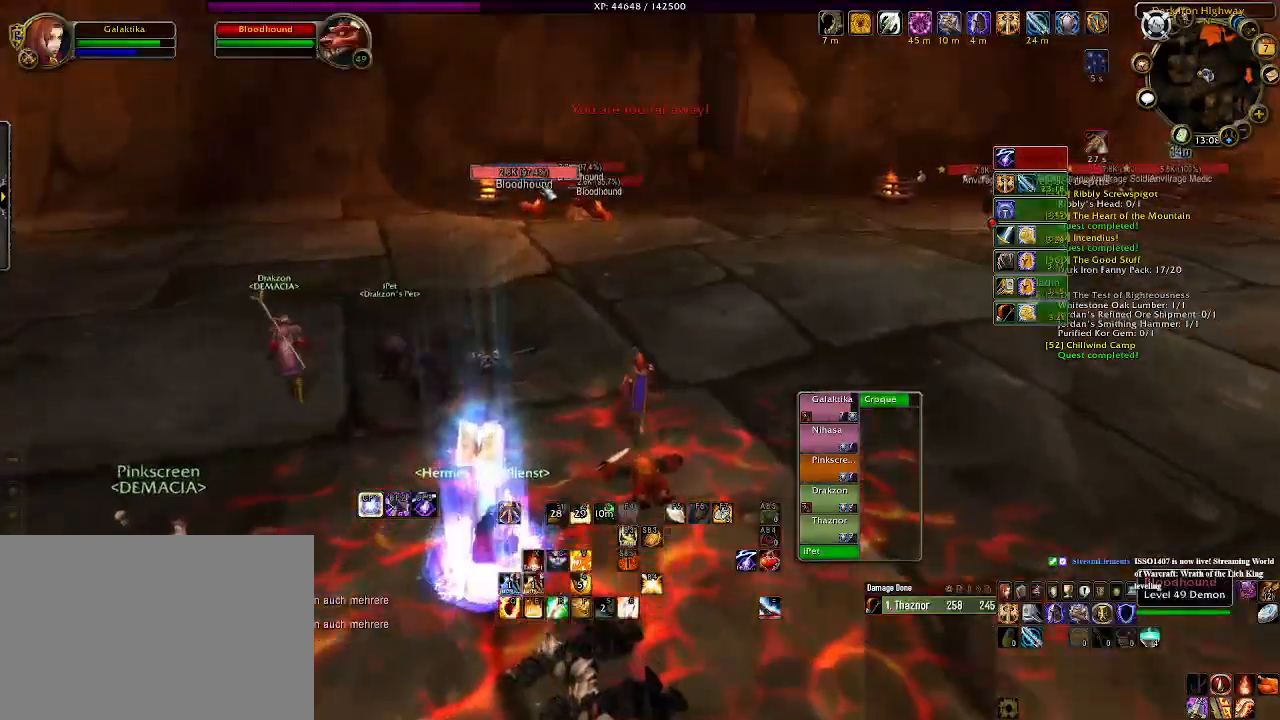
{"keys": ["w"], "mouse": ["wheel", "right"], "events": [[150, "a", "down"], [266, "mouse_wheel", "down"], [300, "a", "up"], [400, "mouse_wheel", "up"], [500, "mouse_wheel", "down"]]}
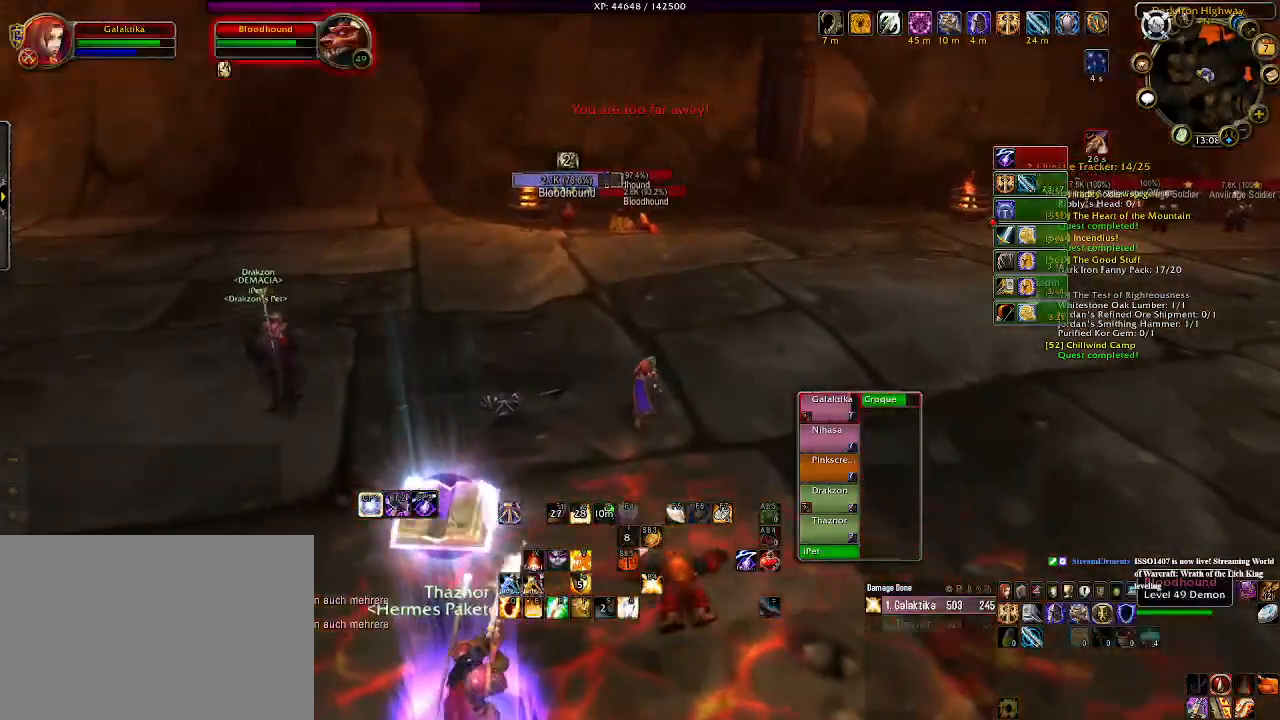
{"keys": ["w"], "mouse": ["right"], "events": [[116, "mouse_wheel", "up"]]}
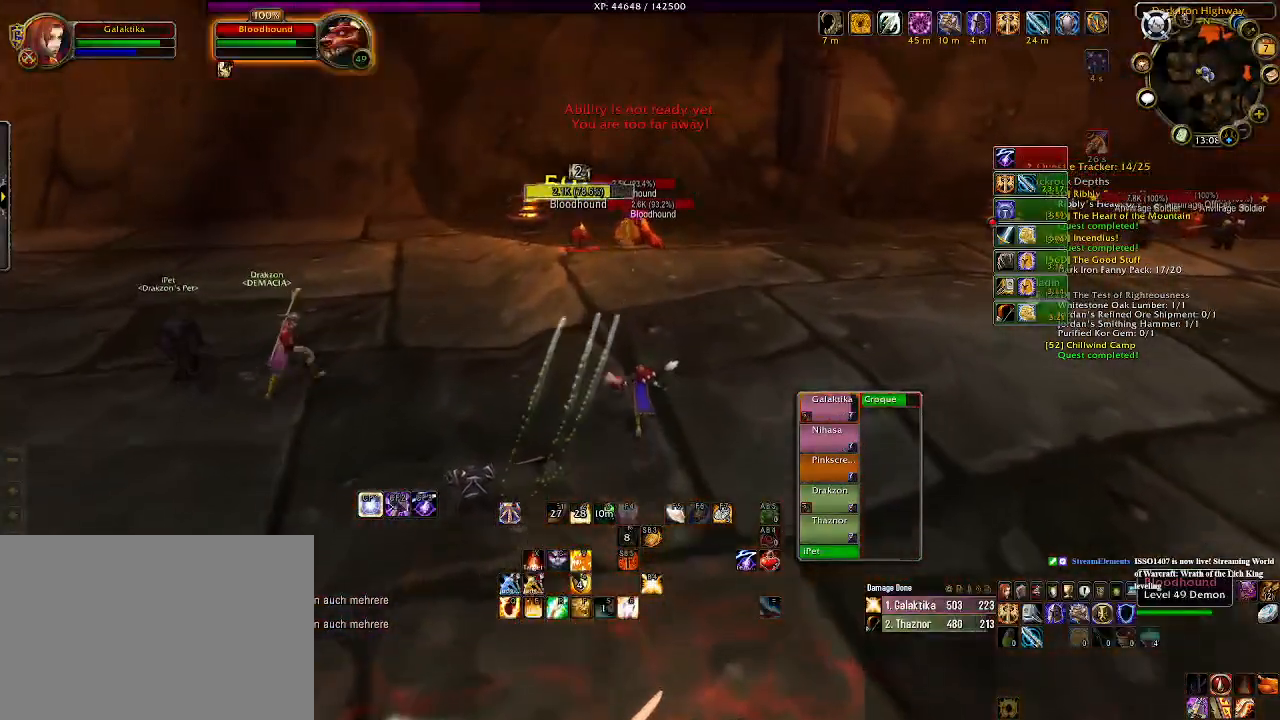
{"keys": ["tab", "w"], "mouse": ["right"], "events": [[416, "tab", "down"]]}
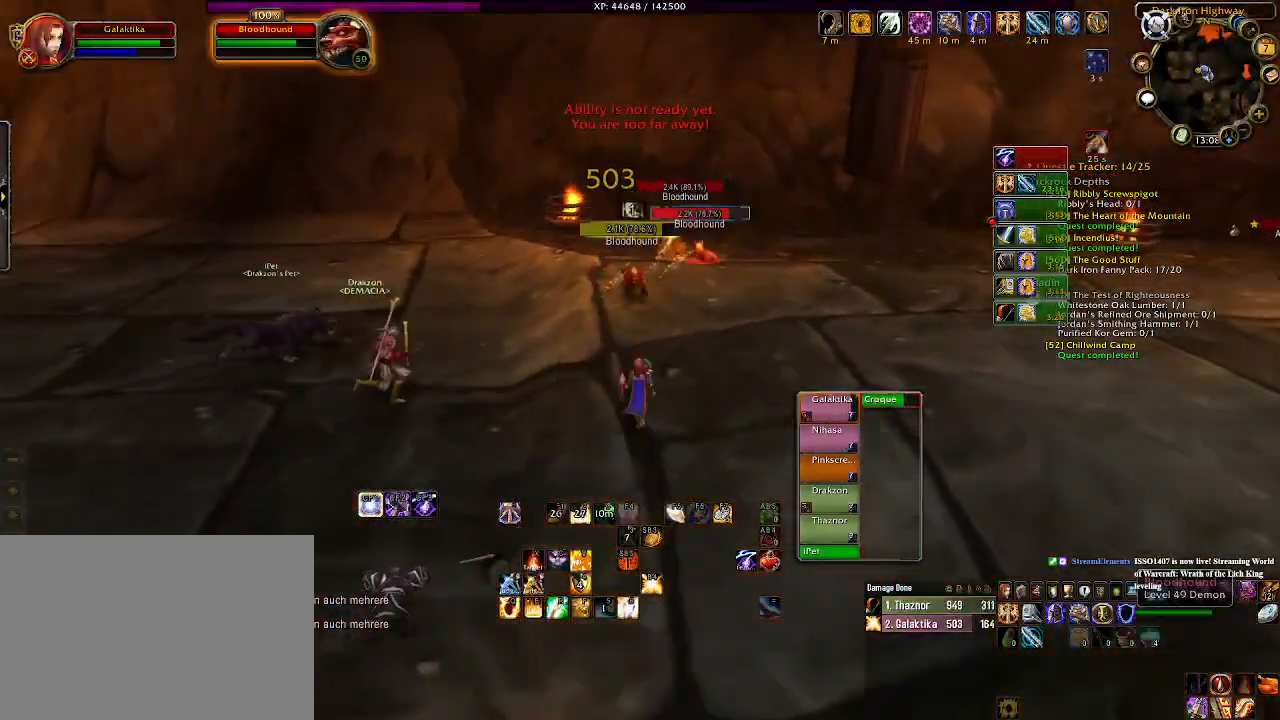
{"keys": ["w"], "mouse": ["right"], "events": [[33, "tab", "up"], [183, "1", "down"], [283, "1", "up"], [383, "1", "down"], [500, "1", "up"]]}
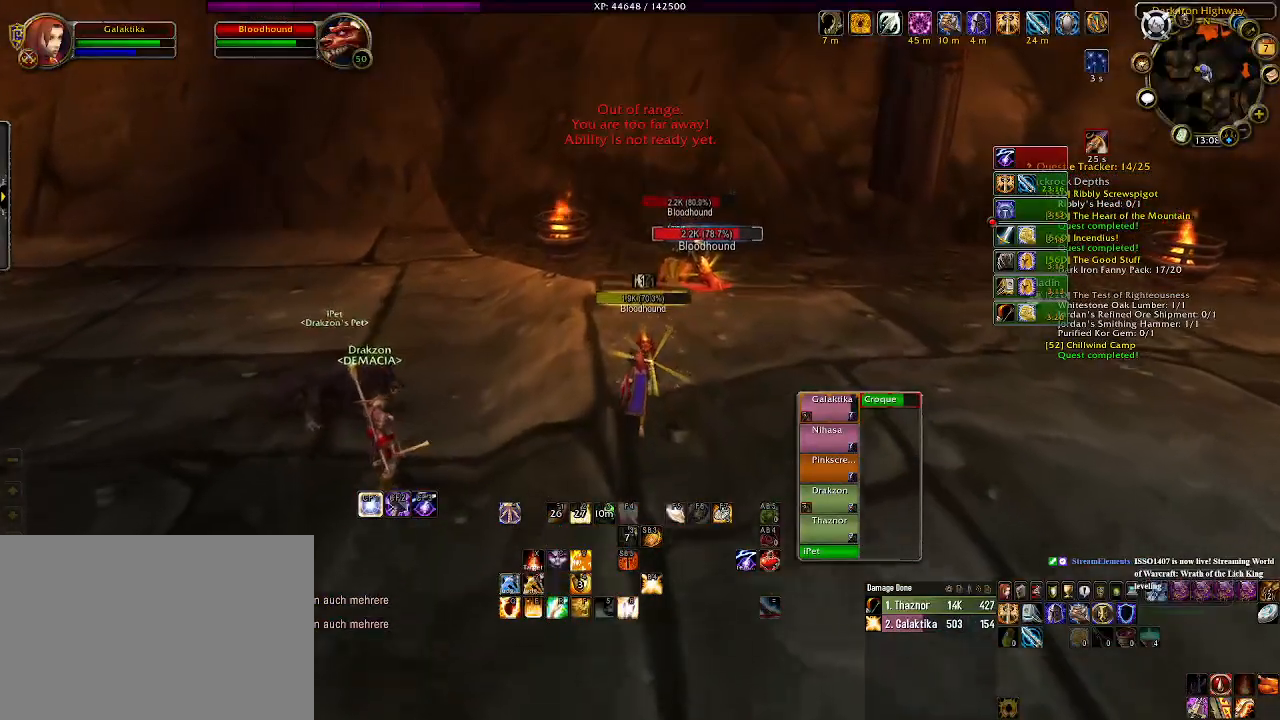
{"keys": ["w"], "mouse": ["right"], "events": [[100, "1", "down"], [200, "1", "up"]]}
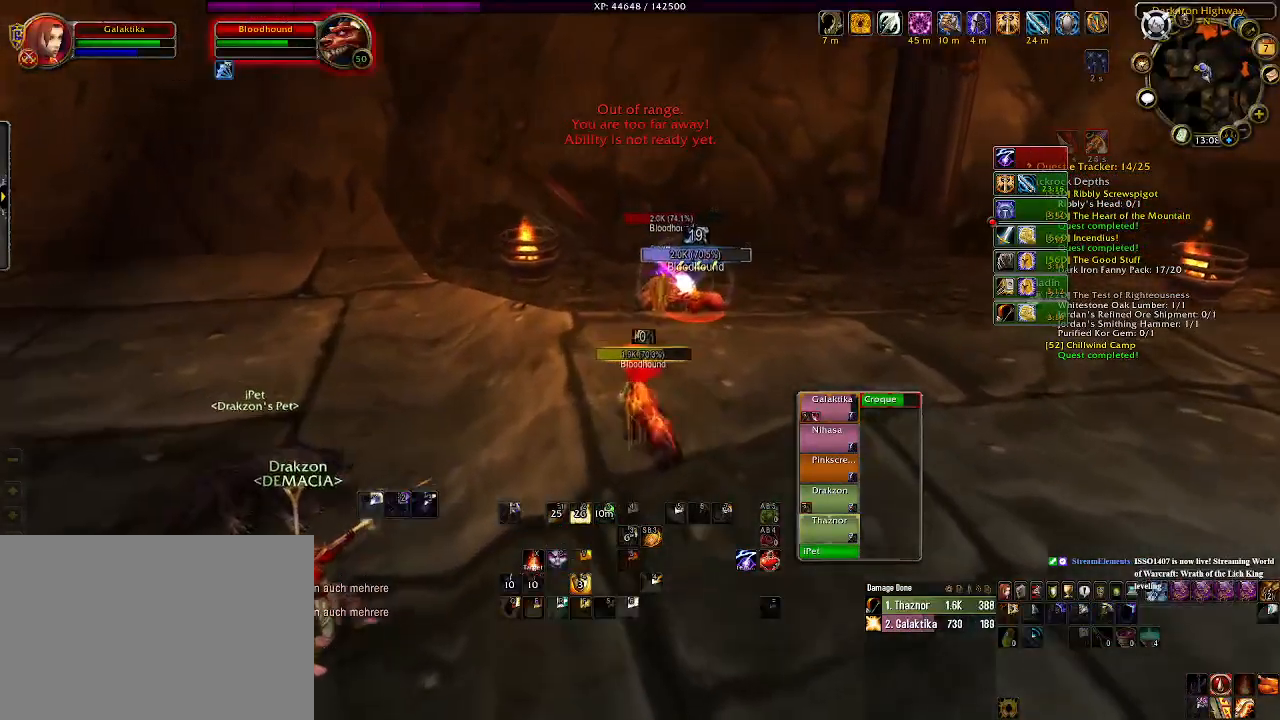
{"keys": ["d"], "mouse": ["right"], "events": [[400, "d", "down"], [483, "w", "up"]]}
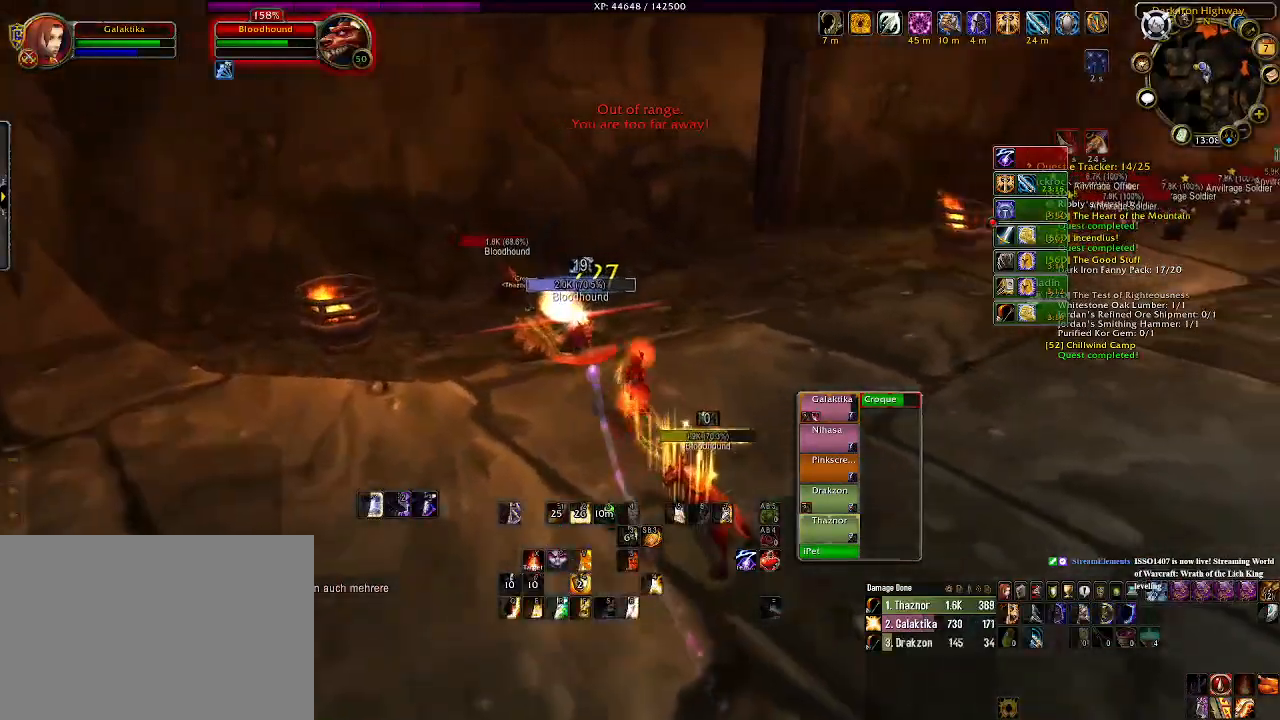
{"keys": ["d", "w"], "mouse": [], "events": [[350, "mouse_right", "up"], [350, "w", "down"]]}
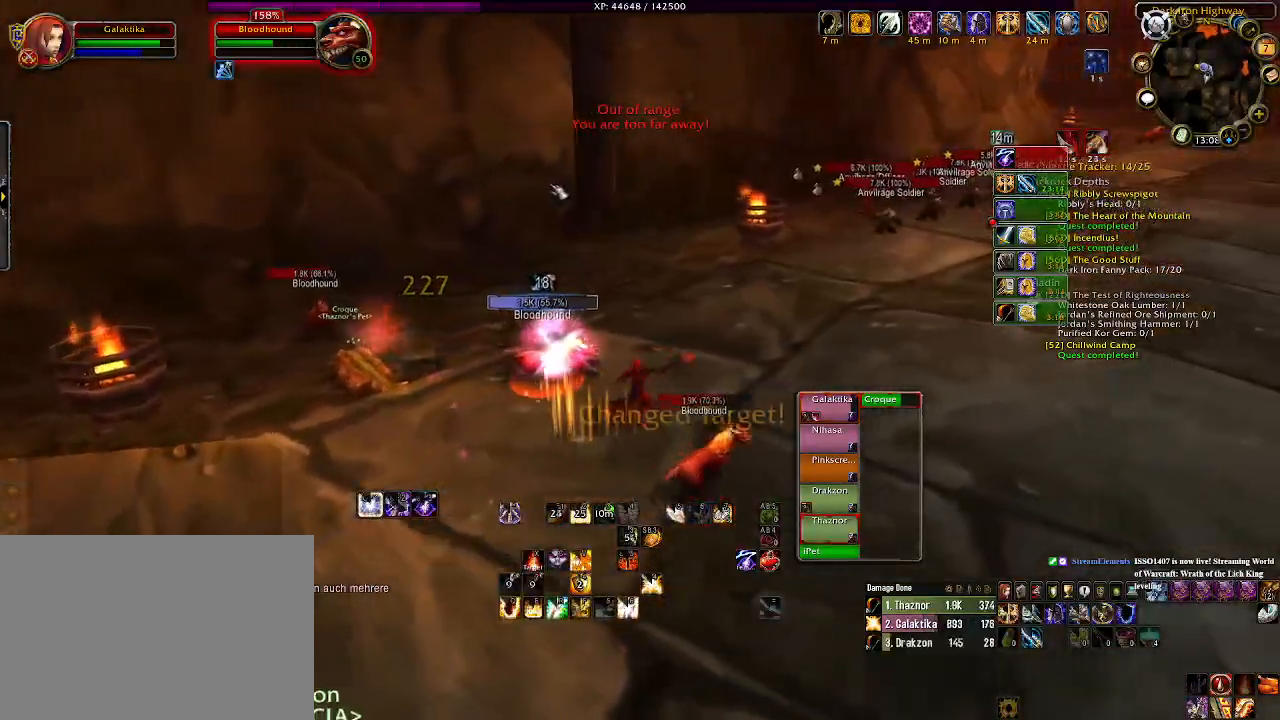
{"keys": ["d", "w"], "mouse": [], "events": []}
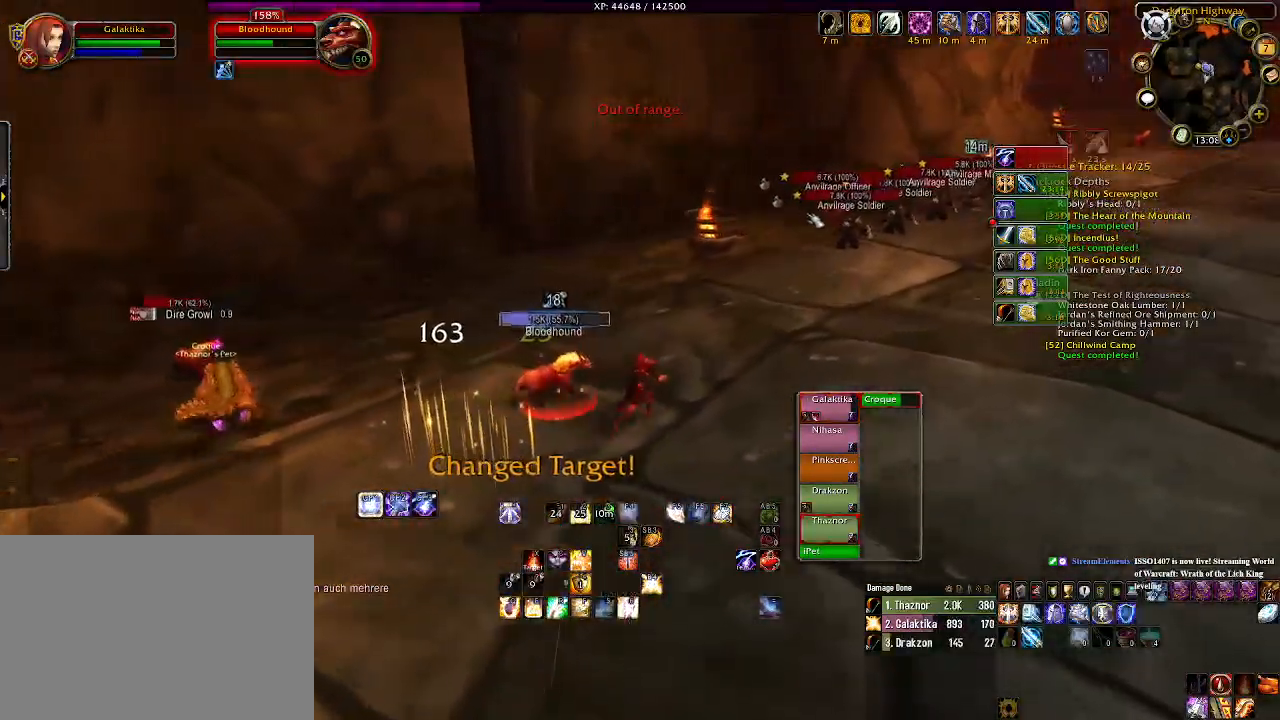
{"keys": ["d"], "mouse": ["right"], "events": [[200, "mouse_right", "down"], [266, "mouse_right", "up"], [450, "w", "up"], [500, "mouse_right", "down"]]}
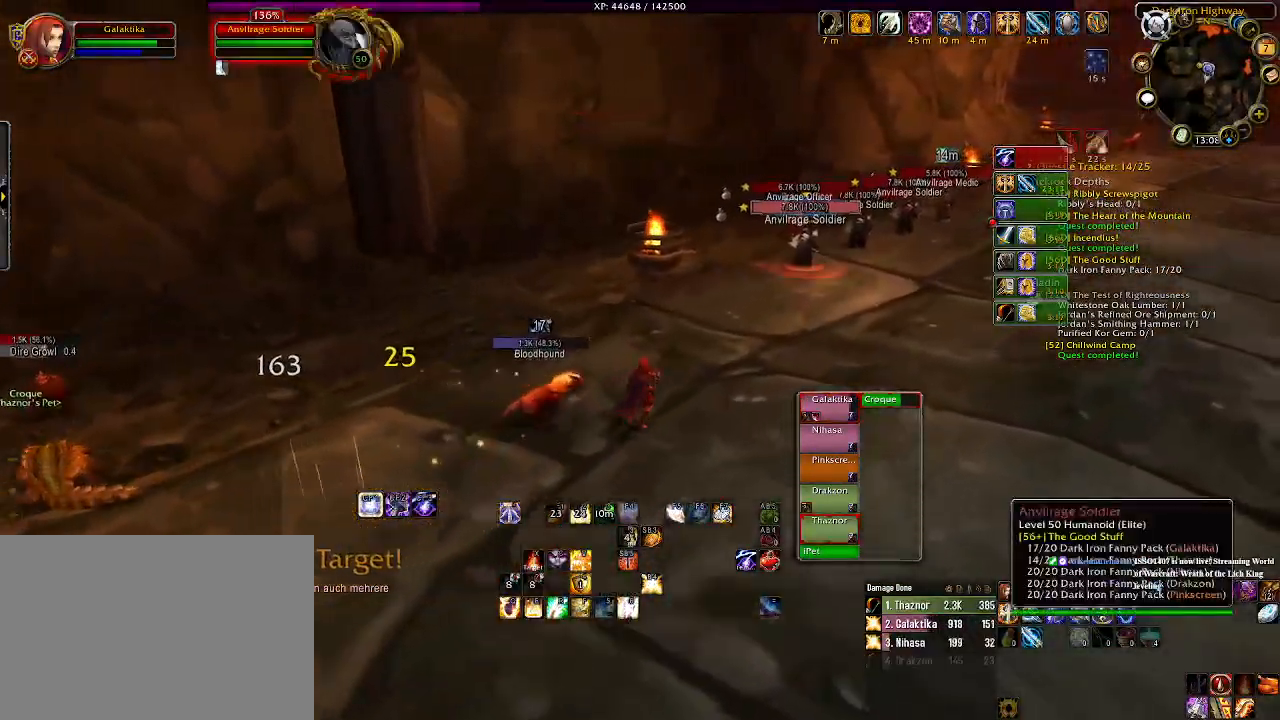
{"keys": ["d", "w"], "mouse": ["left", "right"], "events": [[150, "w", "down"], [200, "mouse_left", "down"]]}
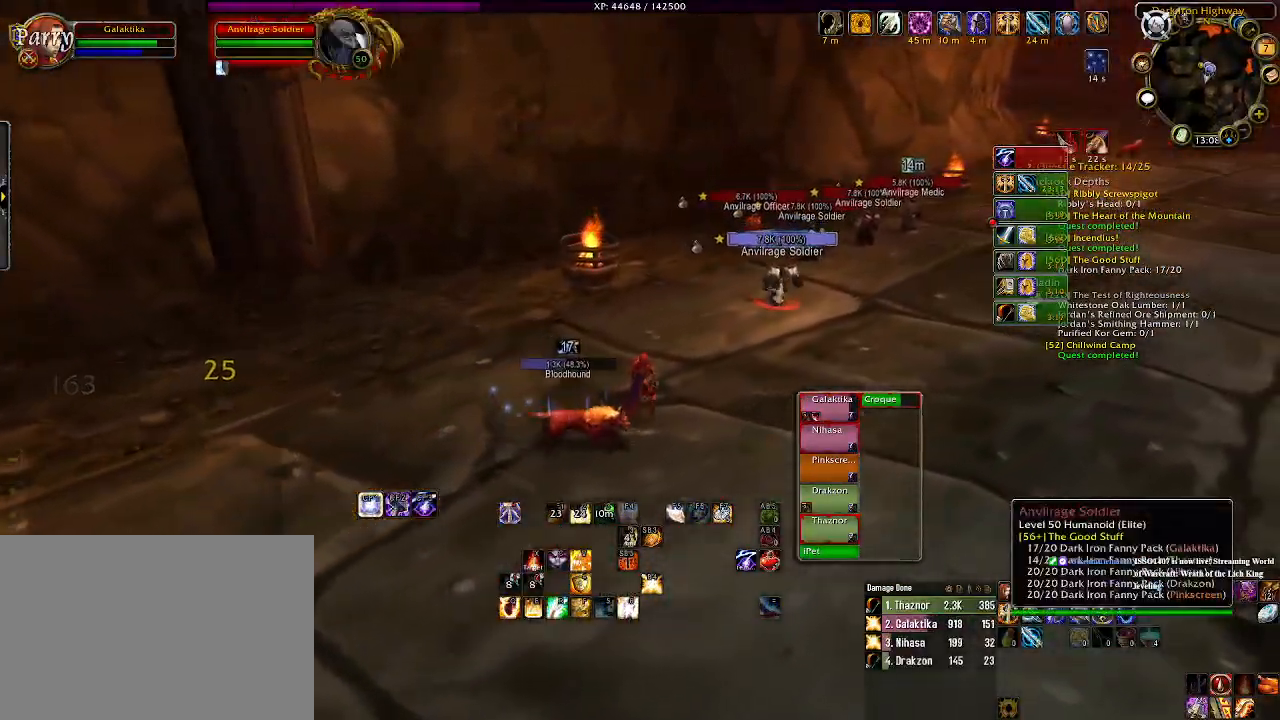
{"keys": [], "mouse": ["right"], "events": [[116, "w", "up"], [200, "d", "up"], [216, "mouse_left", "up"], [300, "e", "down"], [433, "e", "up"]]}